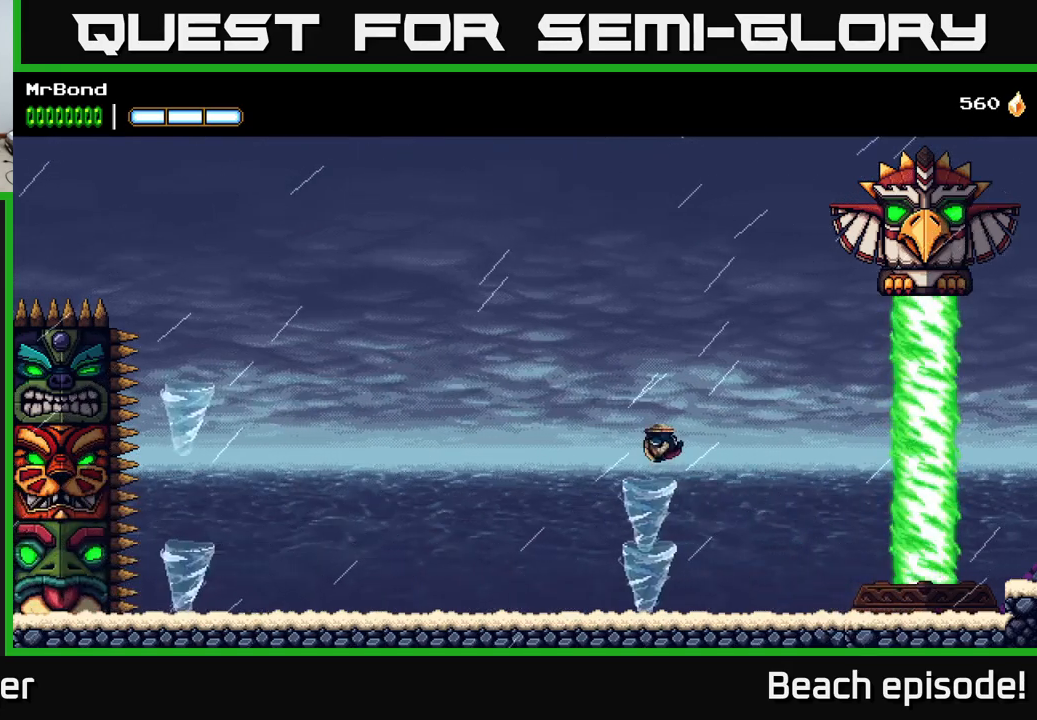
Gameplay with a controller (Xbox layout); each line is a JSON object with the inputs held at the frame after it. "events" lists button and stick changes between this image and that frame as [ms after this image, input, new state], when the widget could be followed in between. Not read: right_stick.
{"buttons": [], "left_stick": "center", "events": [[50, "A", "up"]]}
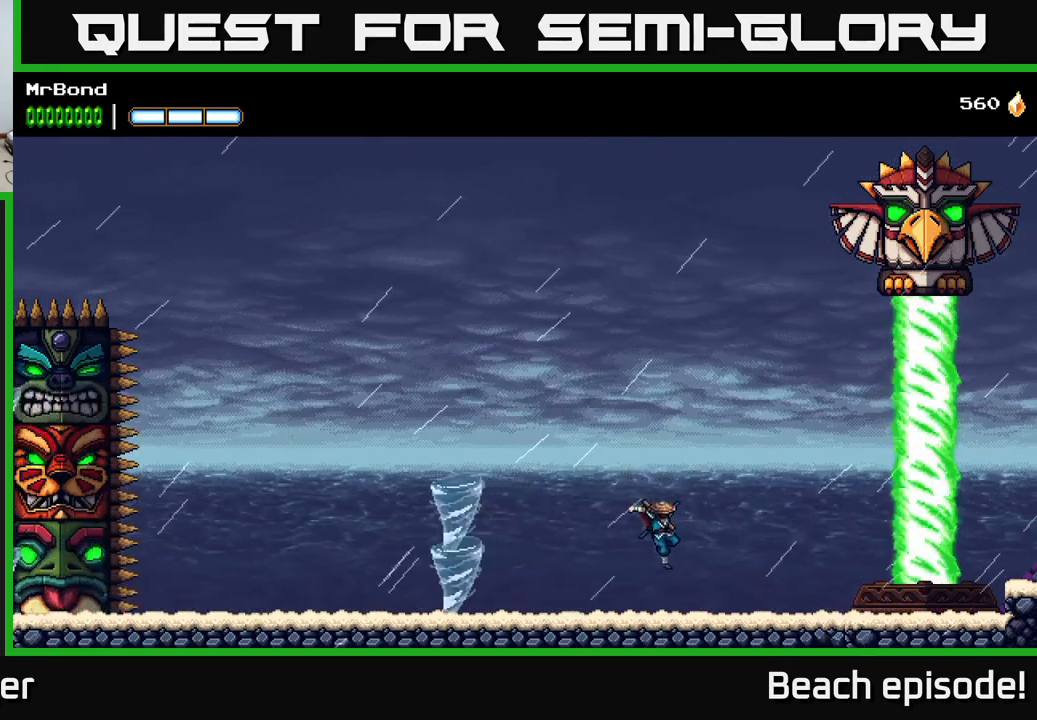
{"buttons": ["DPAD_DOWN"], "left_stick": "center", "events": [[333, "DPAD_DOWN", "down"]]}
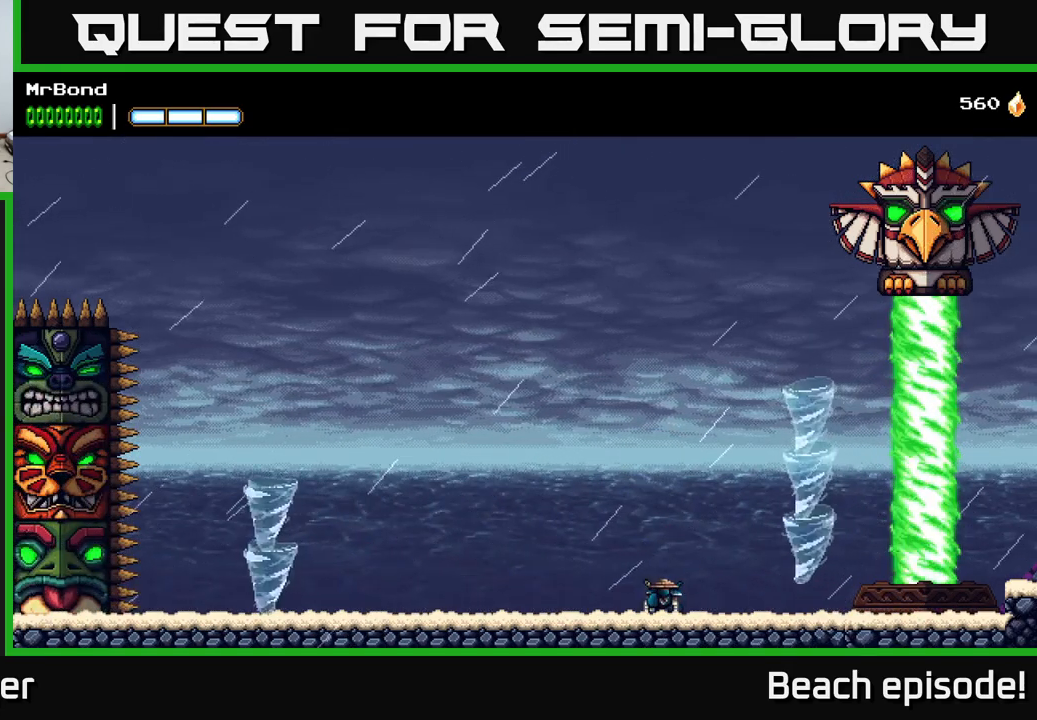
{"buttons": [], "left_stick": "center", "events": [[467, "DPAD_DOWN", "up"]]}
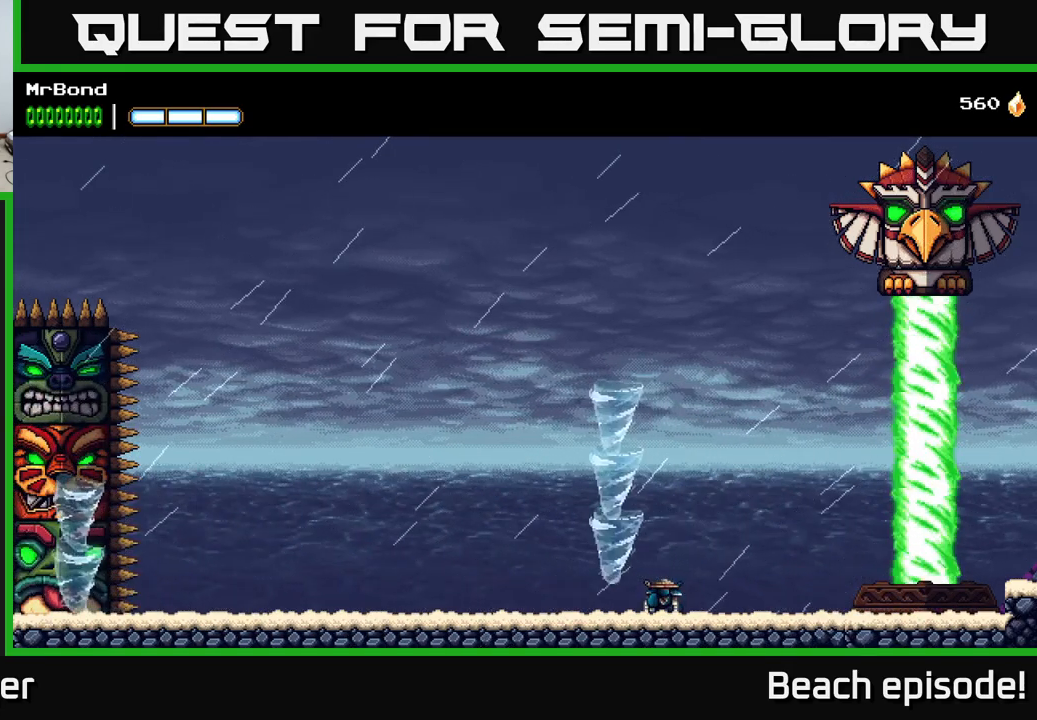
{"buttons": [], "left_stick": "center", "events": []}
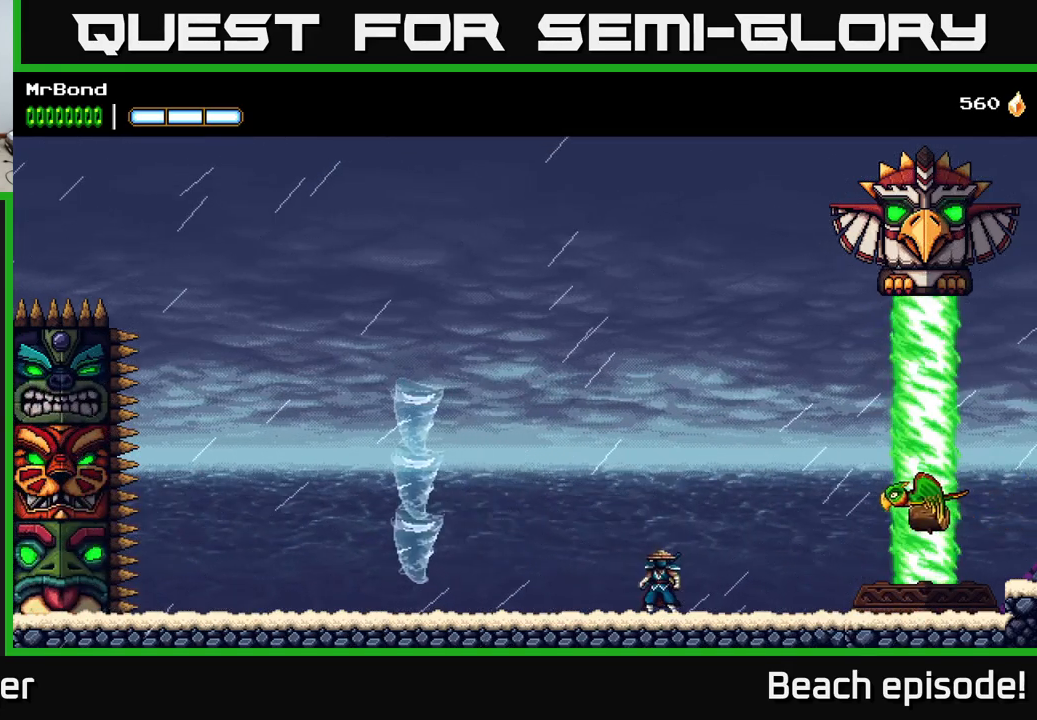
{"buttons": ["A", "DPAD_RIGHT"], "left_stick": "center", "events": [[317, "A", "down"], [483, "DPAD_RIGHT", "down"]]}
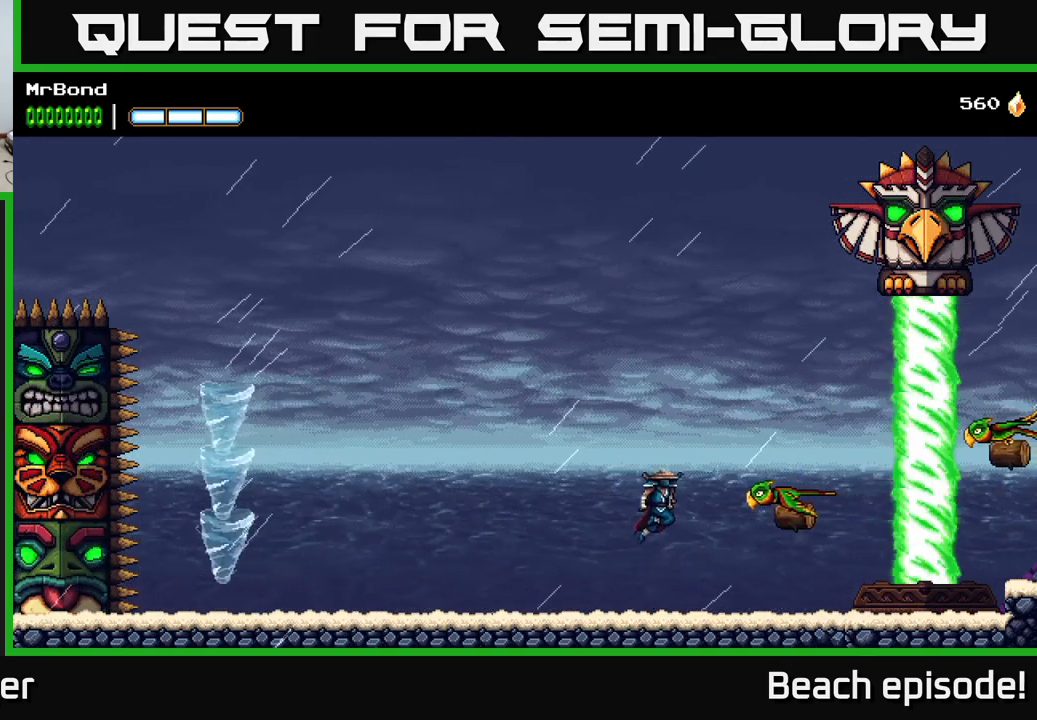
{"buttons": ["A", "DPAD_RIGHT"], "left_stick": "center", "events": [[117, "A", "up"], [183, "DPAD_RIGHT", "up"], [400, "A", "down"], [433, "DPAD_RIGHT", "down"]]}
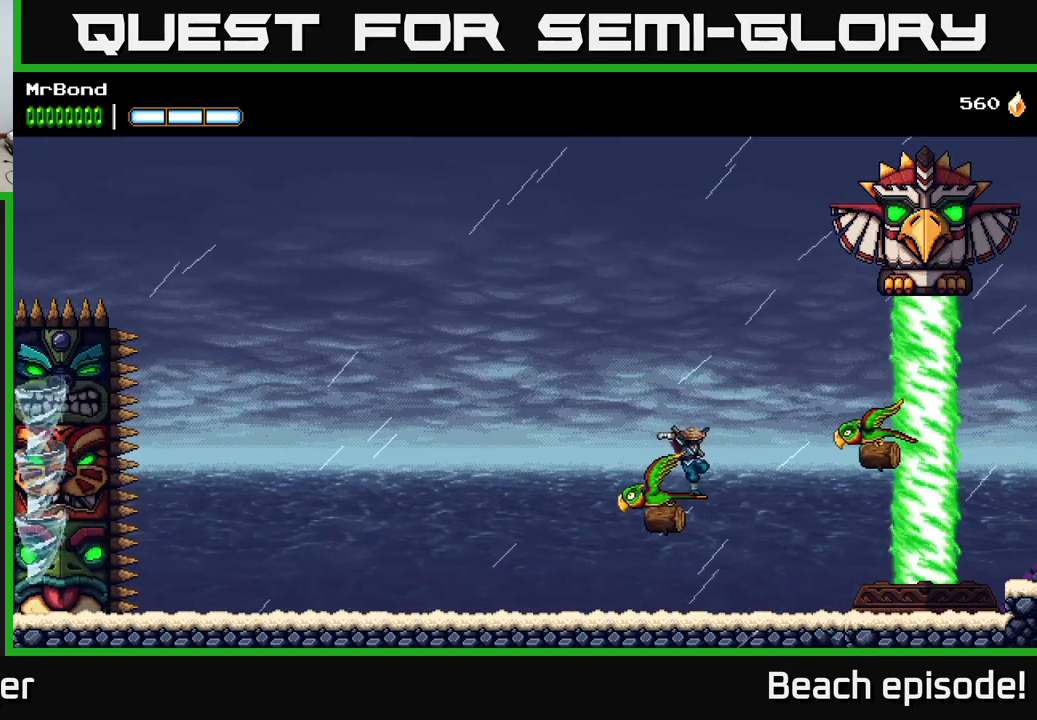
{"buttons": [], "left_stick": "center", "events": [[67, "A", "up"], [250, "DPAD_RIGHT", "up"]]}
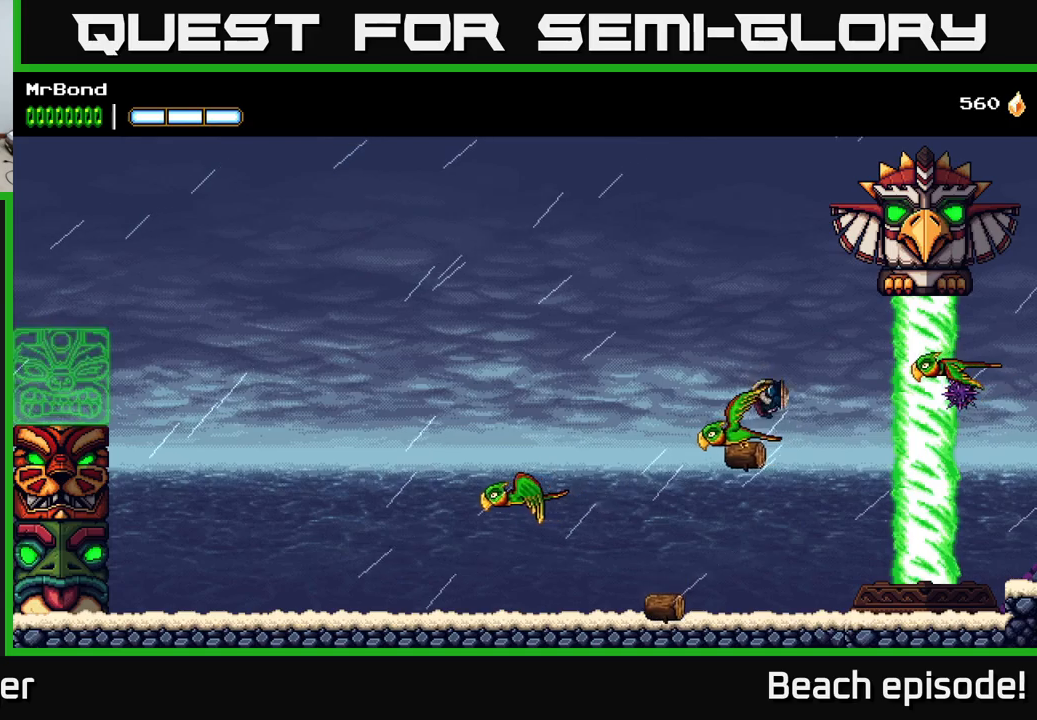
{"buttons": ["X", "DPAD_RIGHT"], "left_stick": "center", "events": [[84, "A", "down"], [117, "DPAD_RIGHT", "down"], [367, "X", "down"], [434, "A", "up"]]}
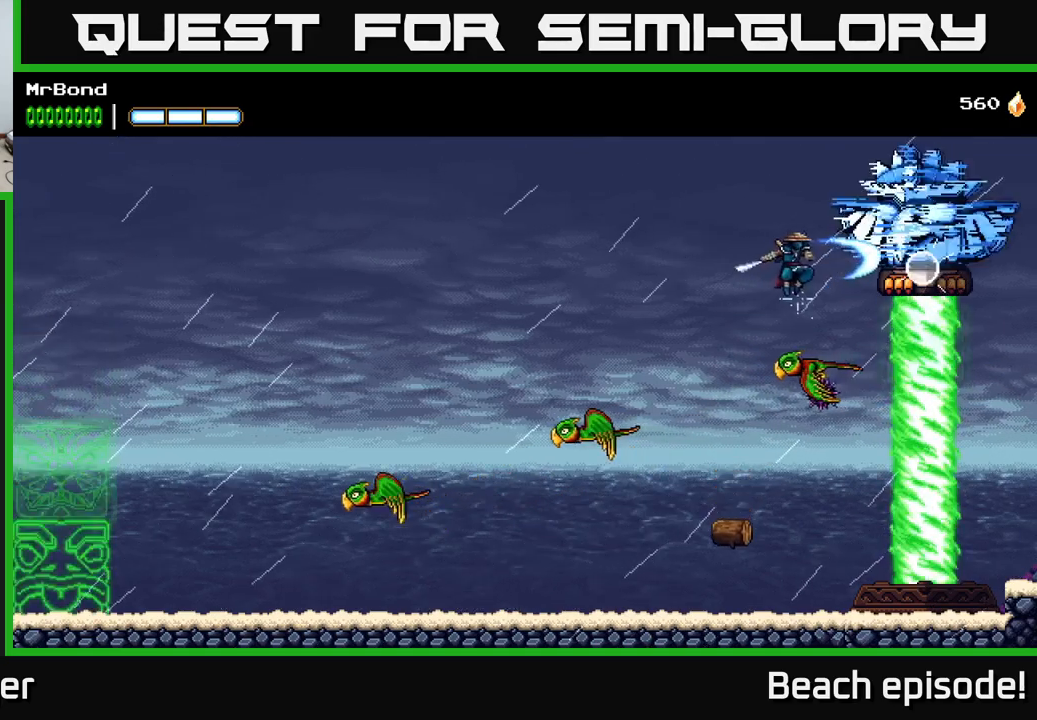
{"buttons": ["X"], "left_stick": "center", "events": [[17, "DPAD_RIGHT", "up"], [17, "X", "up"], [100, "X", "down"], [200, "A", "down"], [234, "X", "up"], [317, "A", "up"], [400, "X", "down"]]}
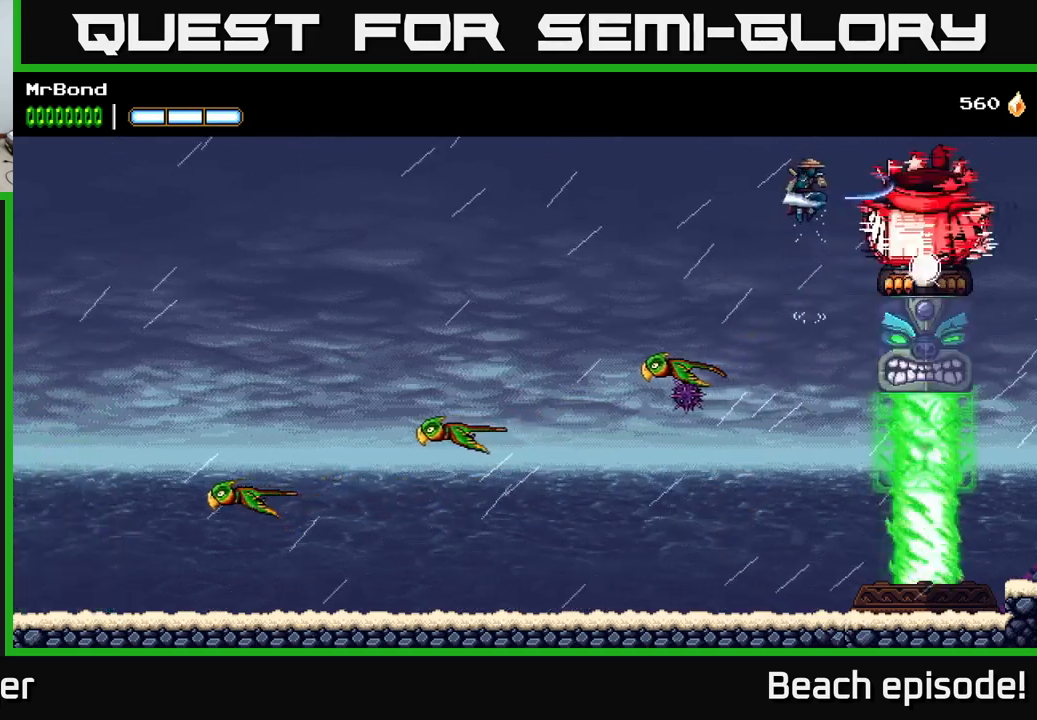
{"buttons": ["X"], "left_stick": "center", "events": [[17, "X", "up"], [167, "X", "down"], [350, "A", "down"], [350, "X", "up"], [434, "X", "down"], [484, "A", "up"]]}
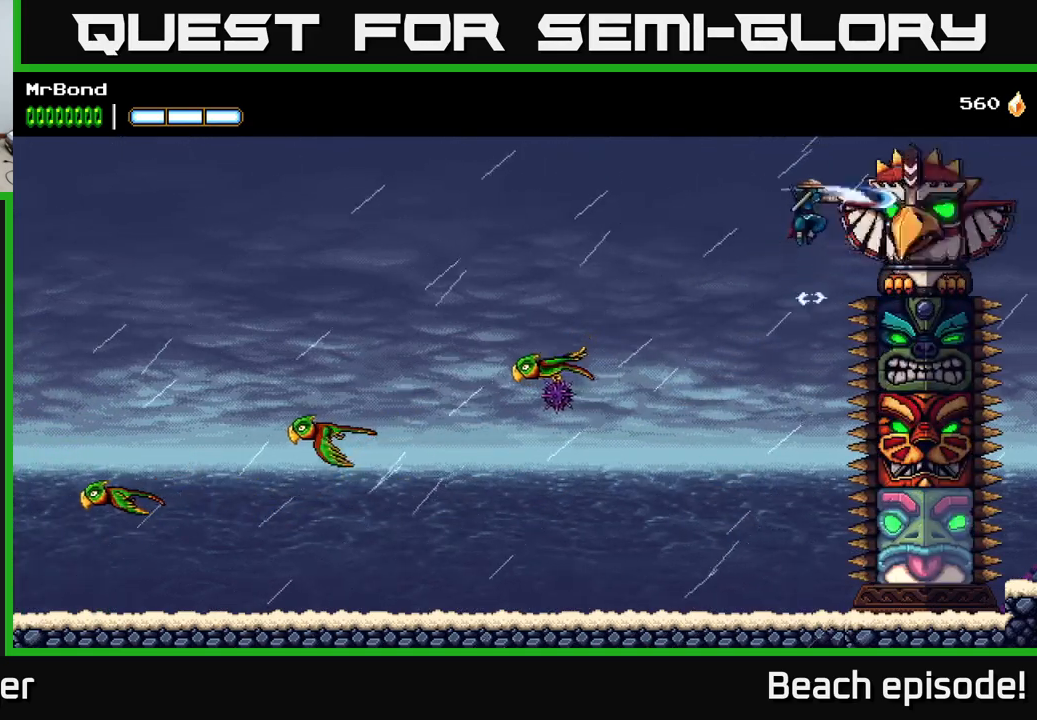
{"buttons": ["X"], "left_stick": "center", "events": [[84, "X", "up"], [200, "X", "down"], [334, "X", "up"], [484, "X", "down"]]}
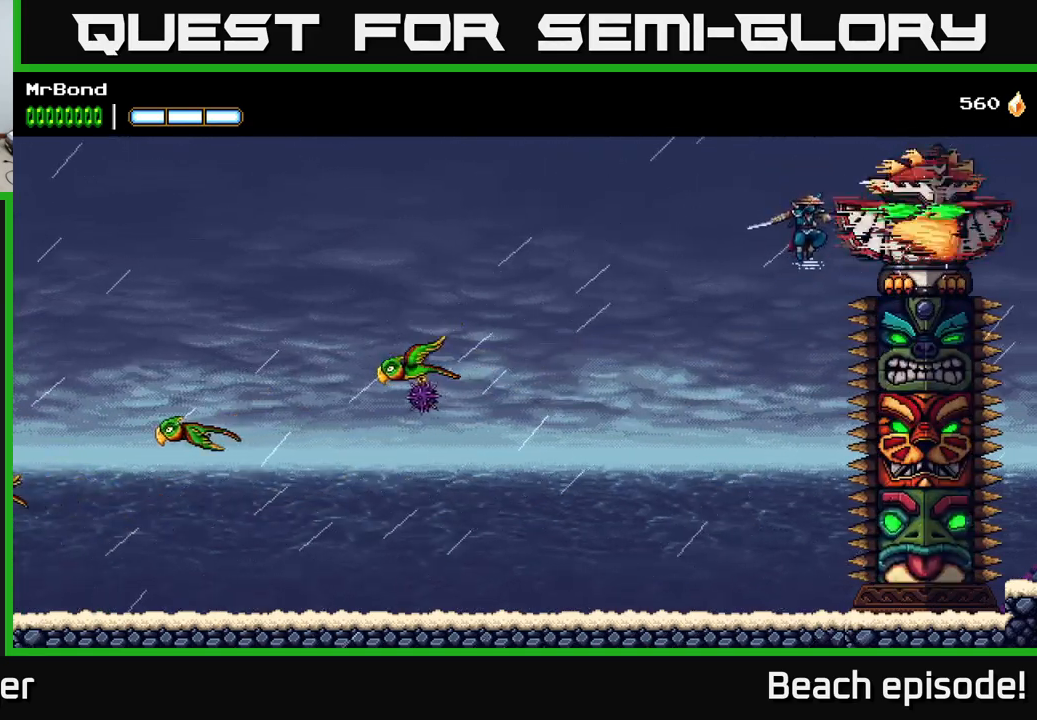
{"buttons": ["A", "DPAD_RIGHT"], "left_stick": "center", "events": [[67, "A", "down"], [67, "DPAD_RIGHT", "down"], [100, "X", "up"], [217, "A", "up"], [217, "X", "down"], [417, "X", "up"], [500, "A", "down"]]}
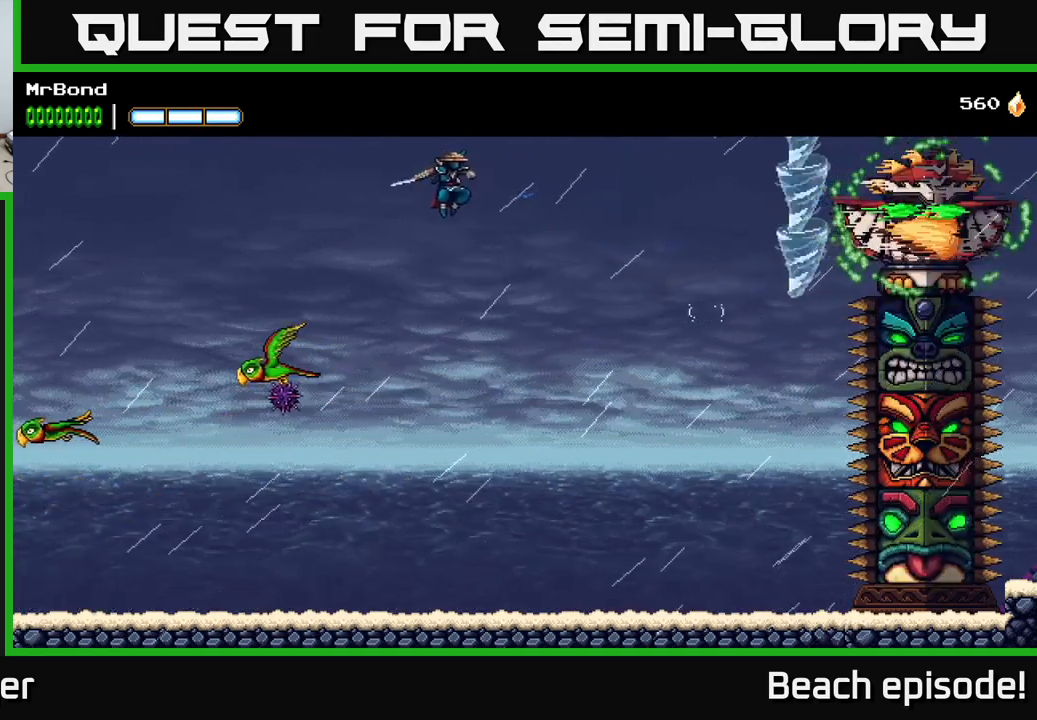
{"buttons": ["DPAD_RIGHT"], "left_stick": "center", "events": [[384, "A", "up"]]}
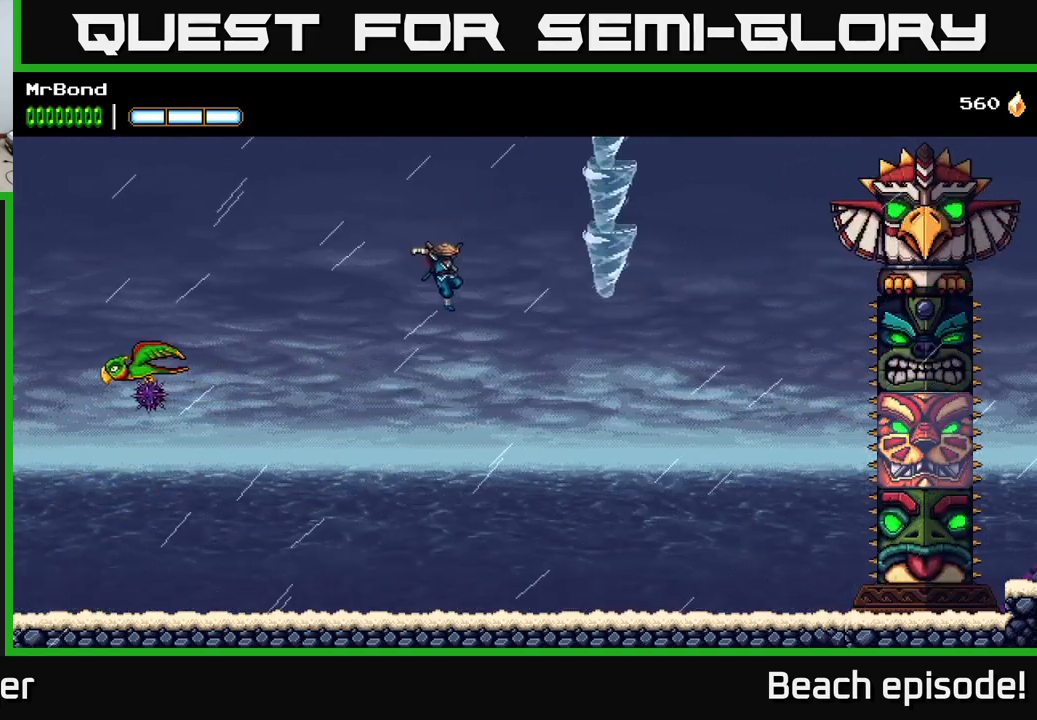
{"buttons": ["A", "DPAD_RIGHT"], "left_stick": "center", "events": [[17, "A", "down"]]}
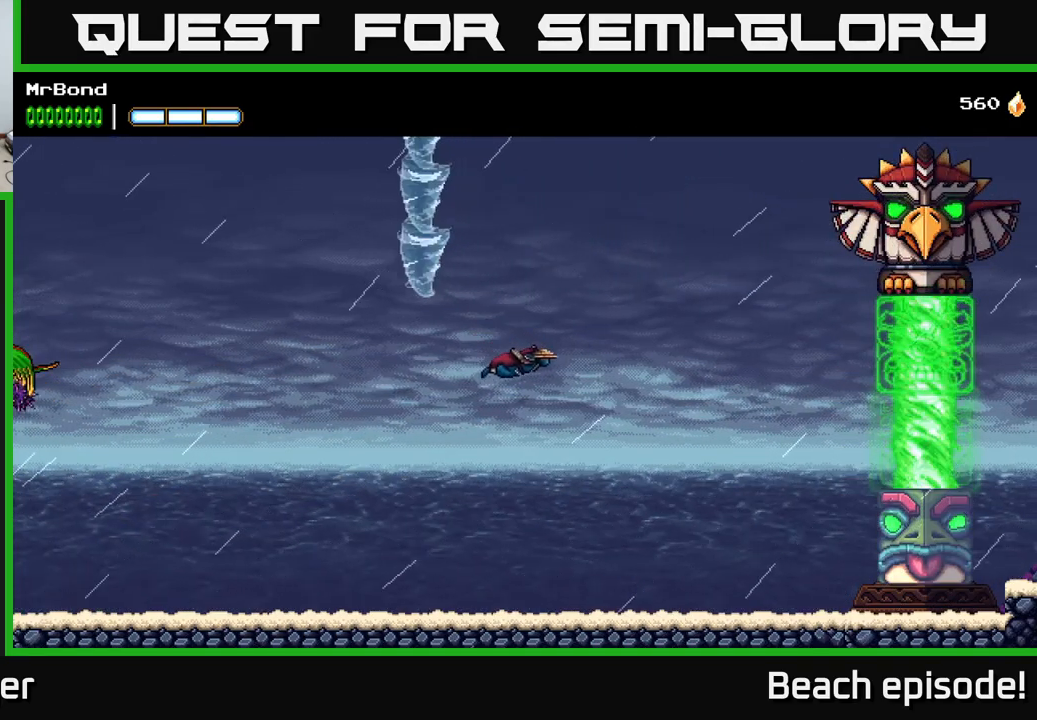
{"buttons": ["DPAD_RIGHT"], "left_stick": "center", "events": [[484, "A", "up"]]}
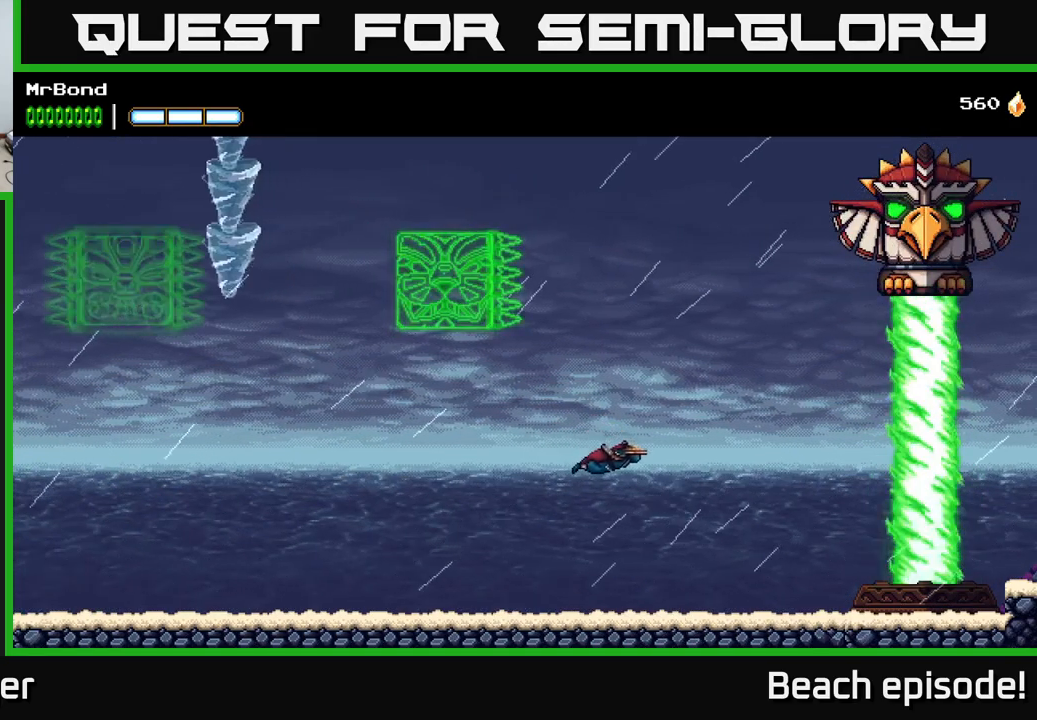
{"buttons": [], "left_stick": "center", "events": [[184, "DPAD_RIGHT", "up"]]}
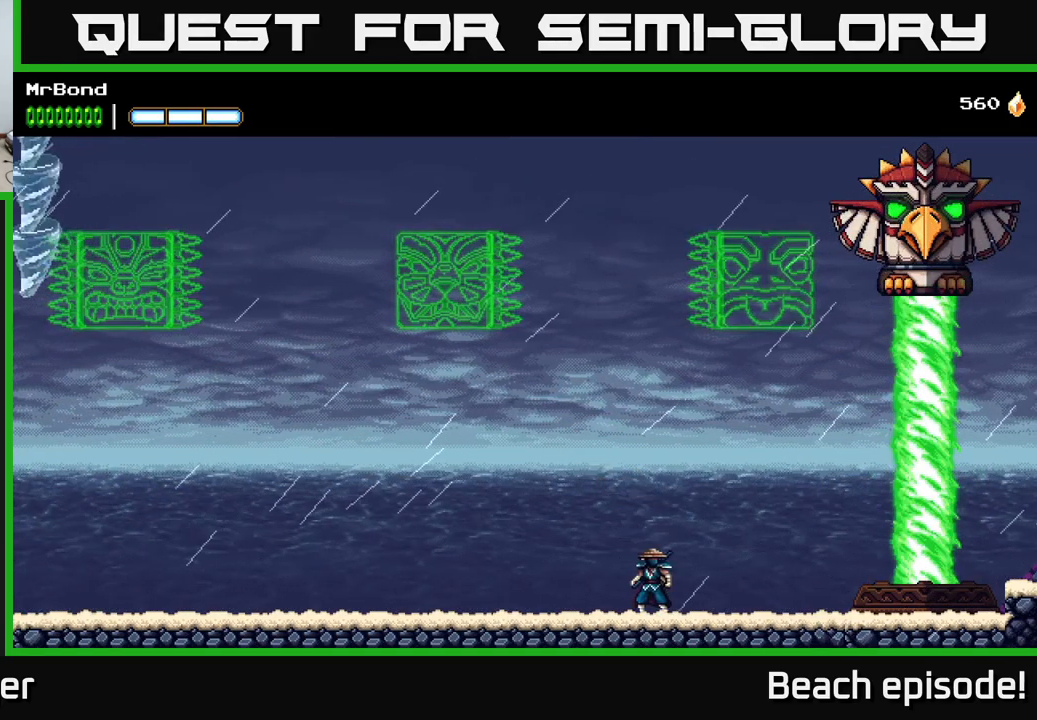
{"buttons": [], "left_stick": "center", "events": []}
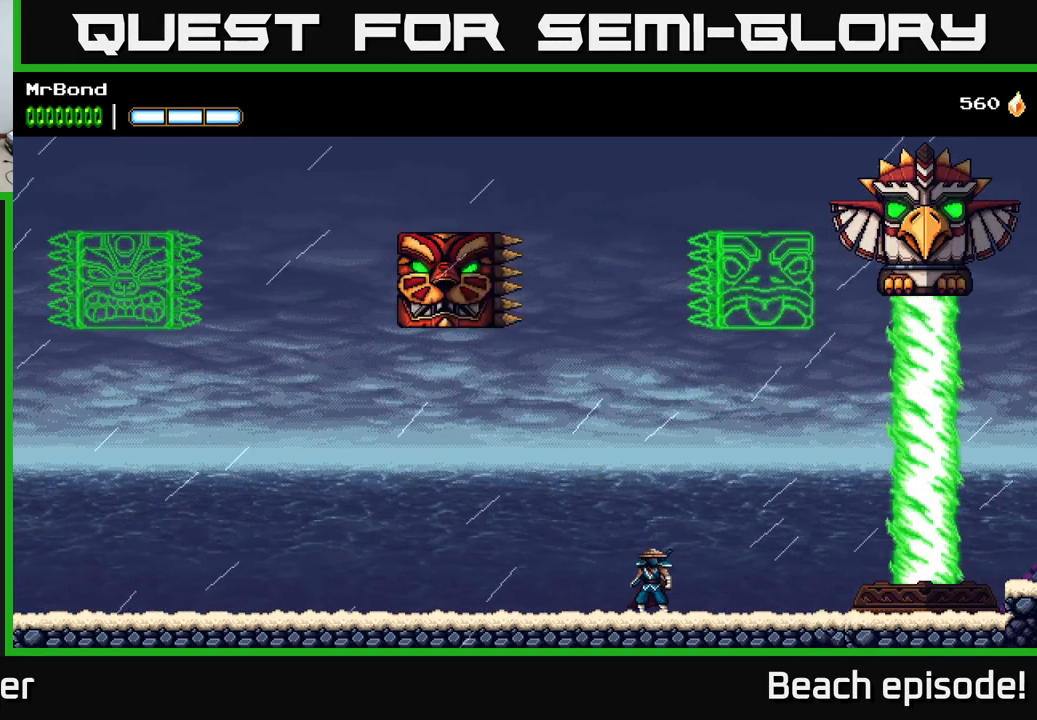
{"buttons": [], "left_stick": "center", "events": []}
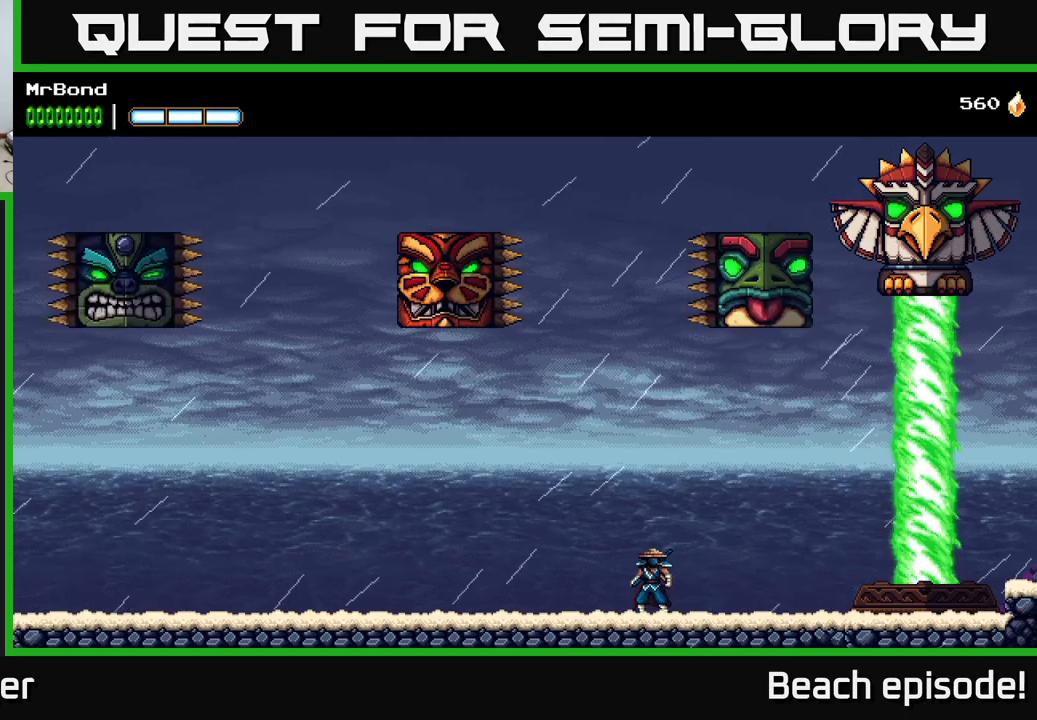
{"buttons": [], "left_stick": "center", "events": []}
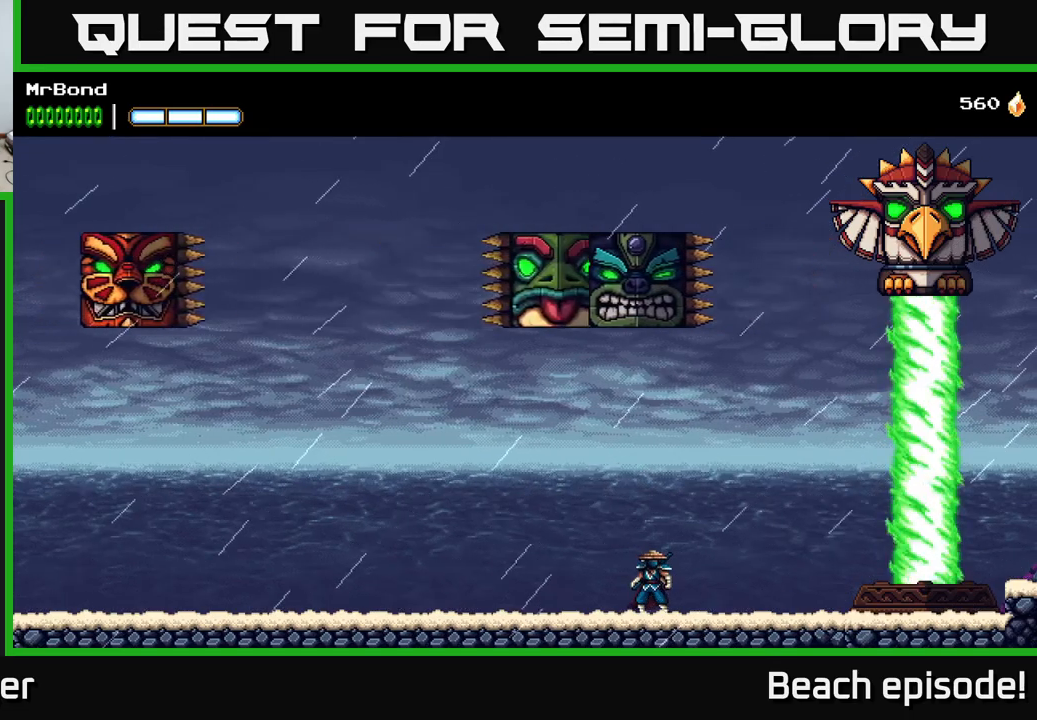
{"buttons": [], "left_stick": "center", "events": []}
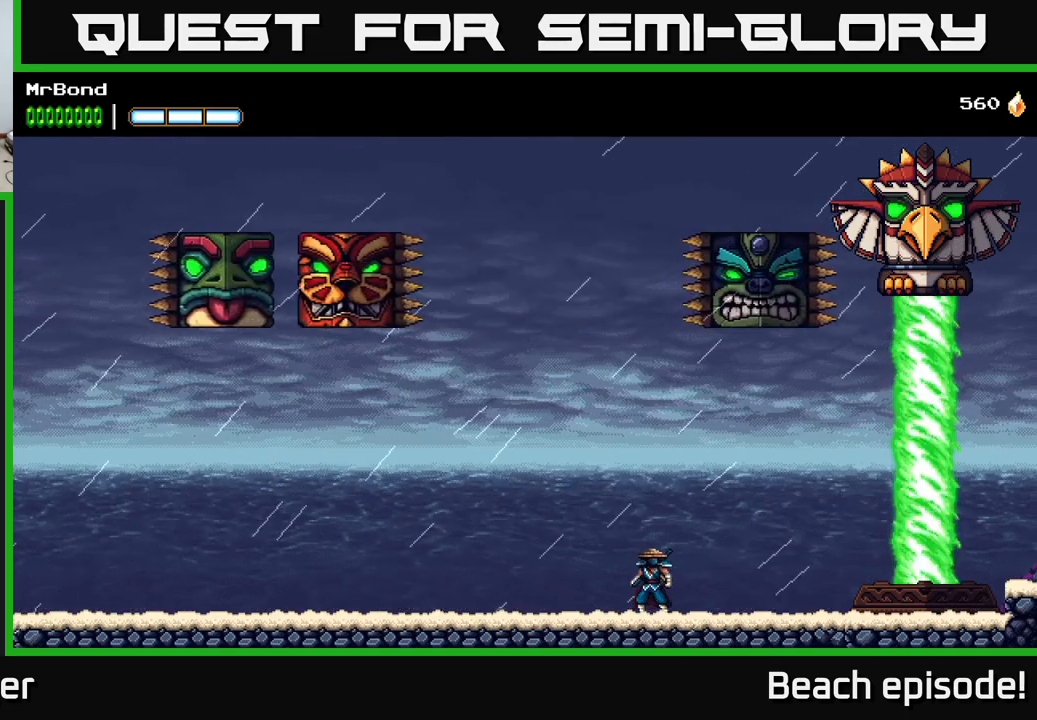
{"buttons": [], "left_stick": "center", "events": []}
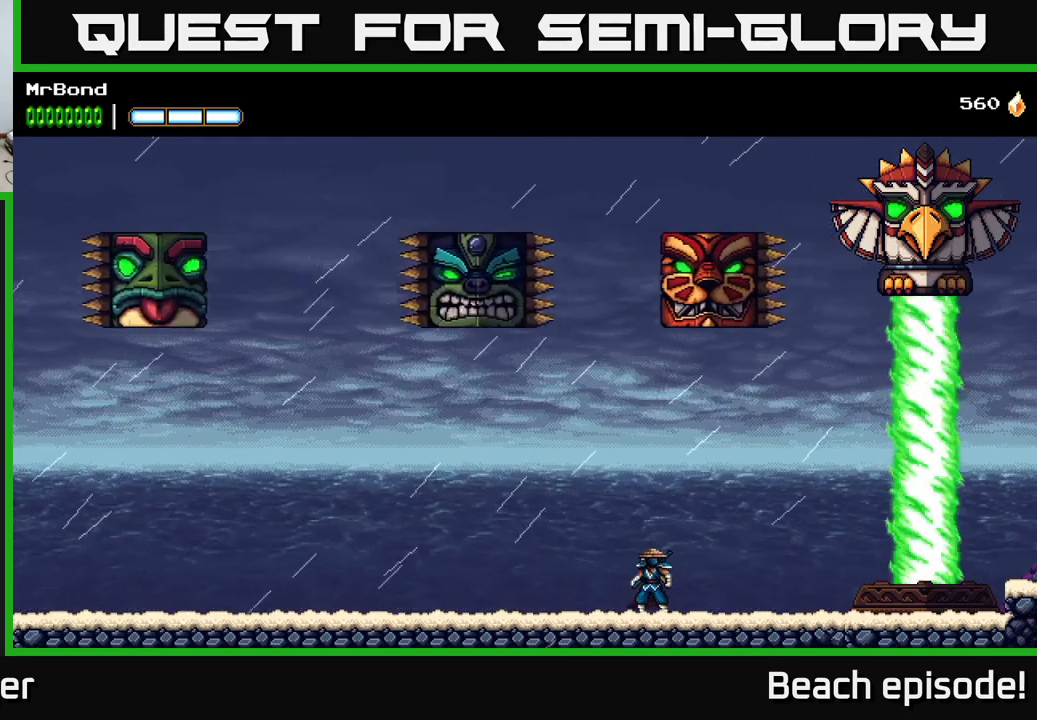
{"buttons": [], "left_stick": "center", "events": []}
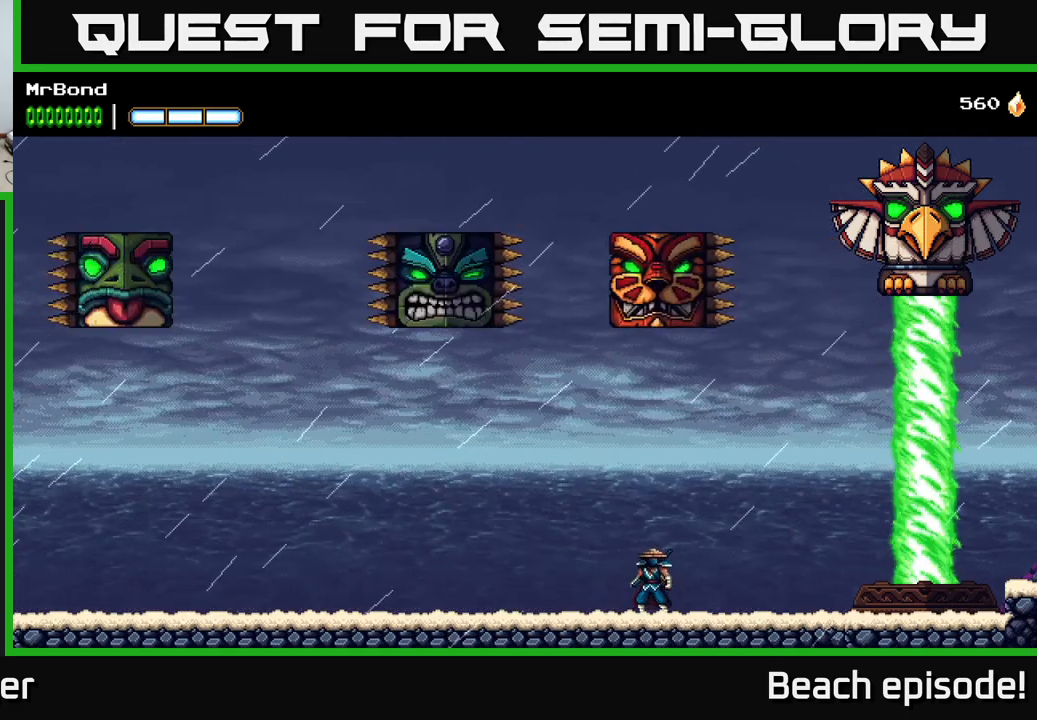
{"buttons": [], "left_stick": "center", "events": []}
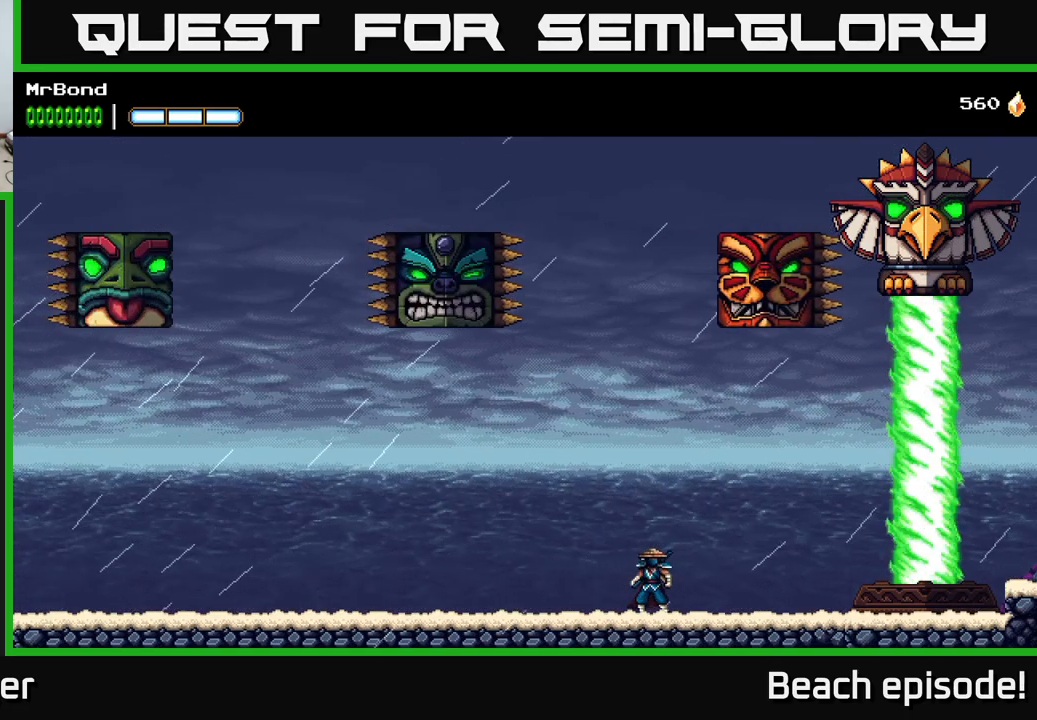
{"buttons": [], "left_stick": "center", "events": [[33, "DPAD_LEFT", "down"], [117, "DPAD_LEFT", "up"]]}
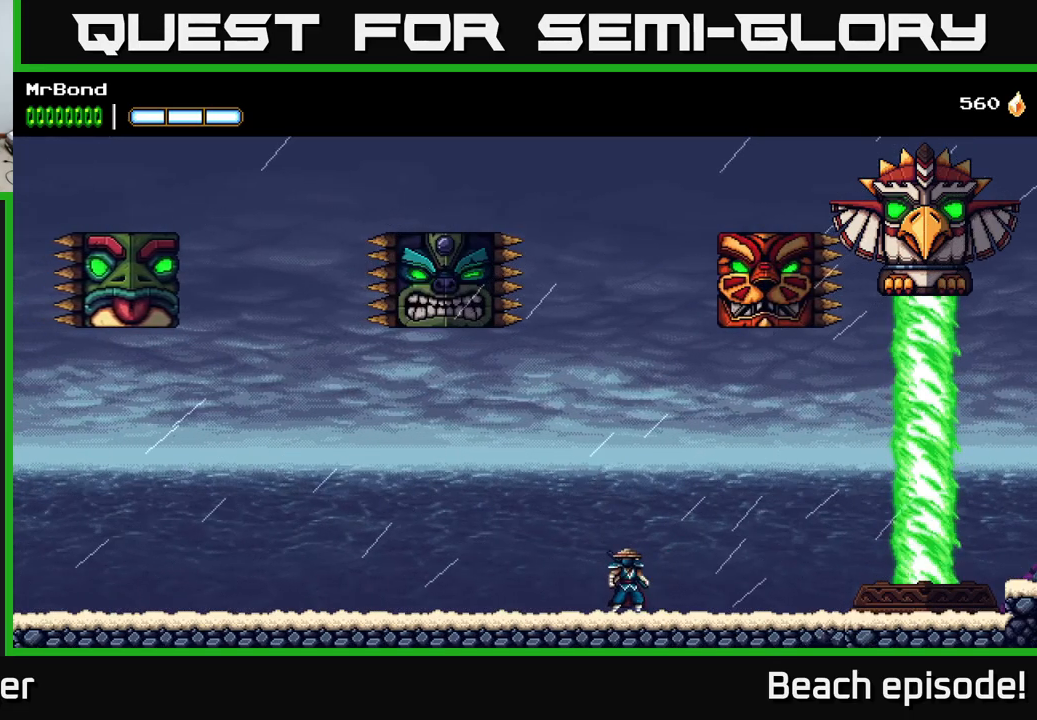
{"buttons": [], "left_stick": "center", "events": []}
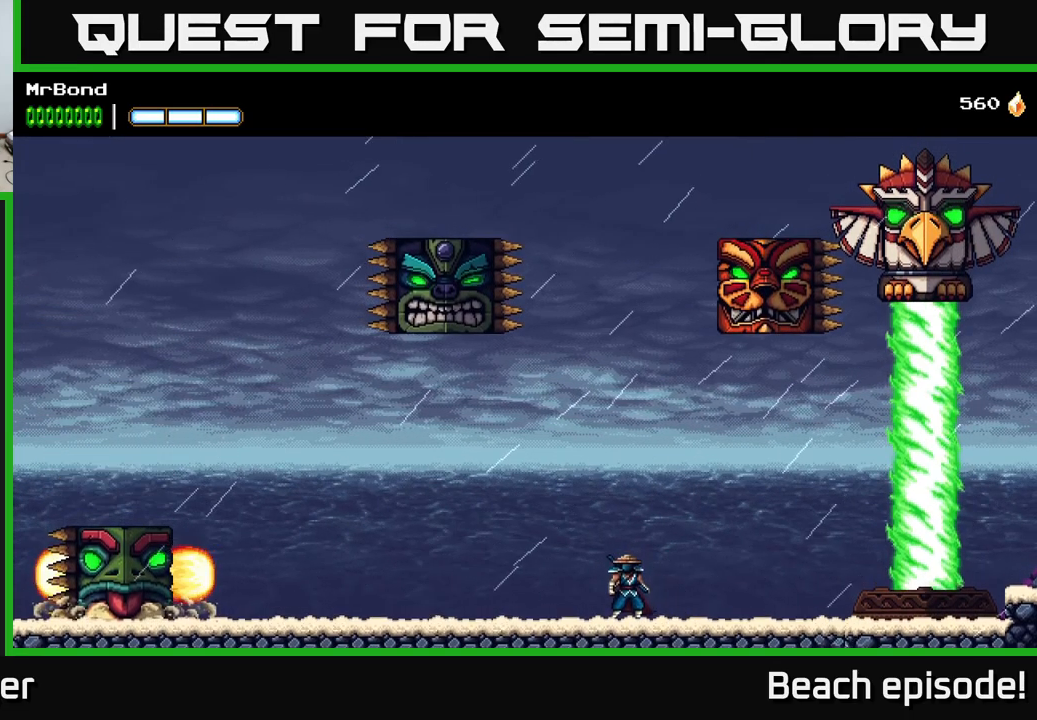
{"buttons": ["A", "DPAD_LEFT"], "left_stick": "center", "events": [[50, "A", "down"], [450, "DPAD_LEFT", "down"]]}
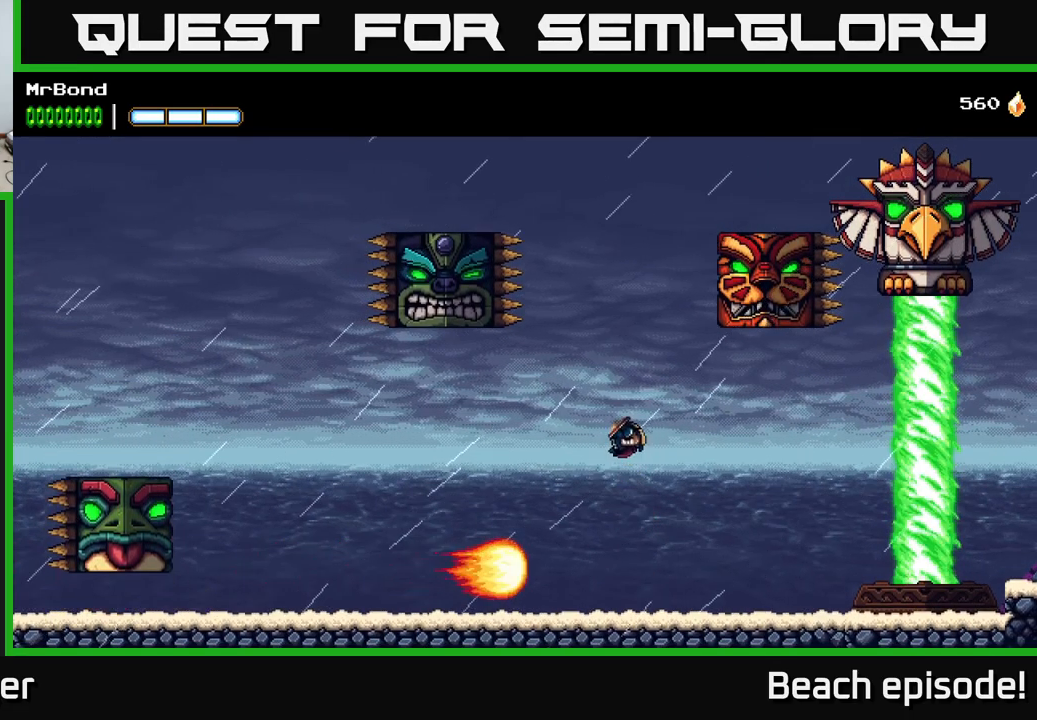
{"buttons": [], "left_stick": "center", "events": [[133, "DPAD_LEFT", "up"], [150, "A", "up"], [217, "DPAD_RIGHT", "down"], [417, "DPAD_RIGHT", "up"]]}
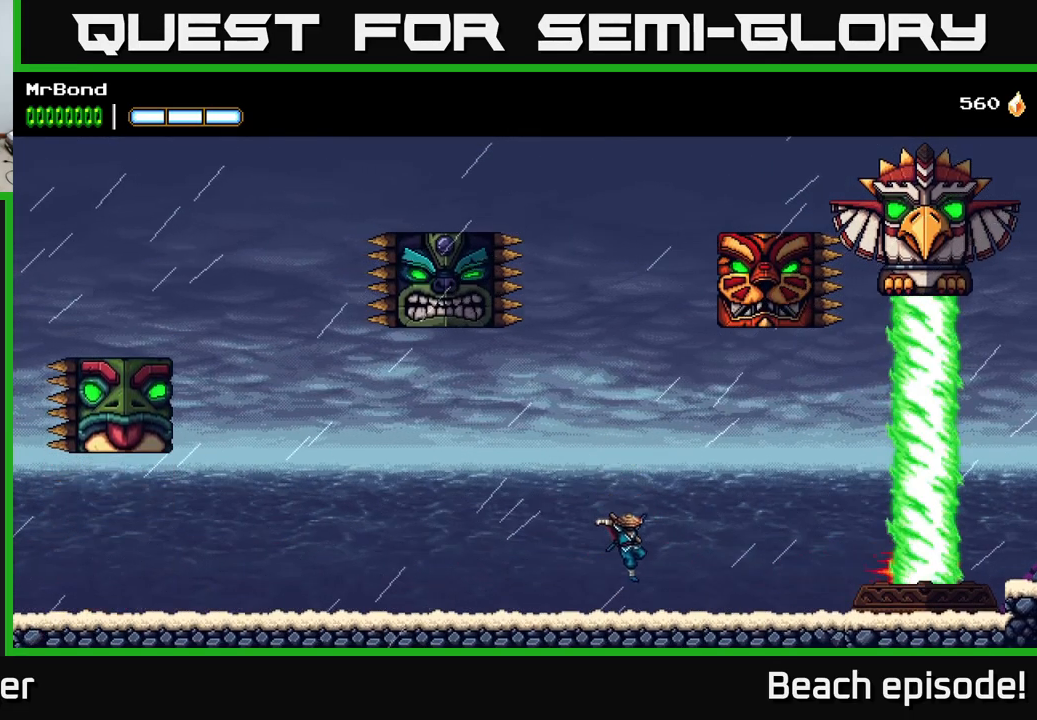
{"buttons": [], "left_stick": "center", "events": []}
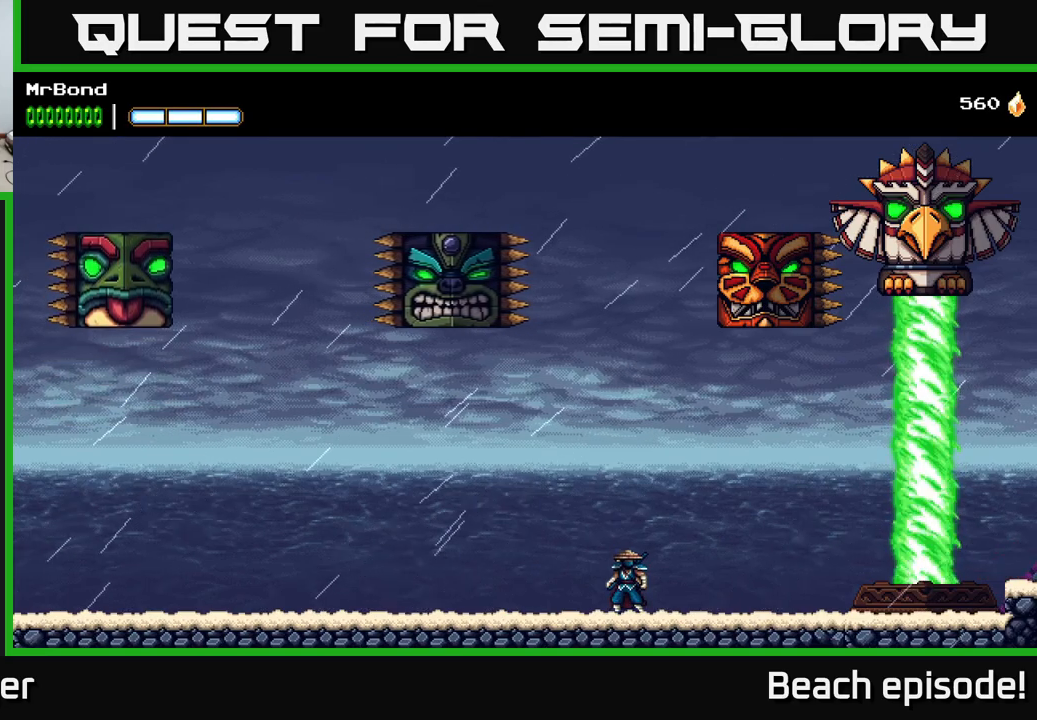
{"buttons": ["A", "DPAD_LEFT"], "left_stick": "center", "events": [[300, "A", "down"], [300, "DPAD_LEFT", "down"]]}